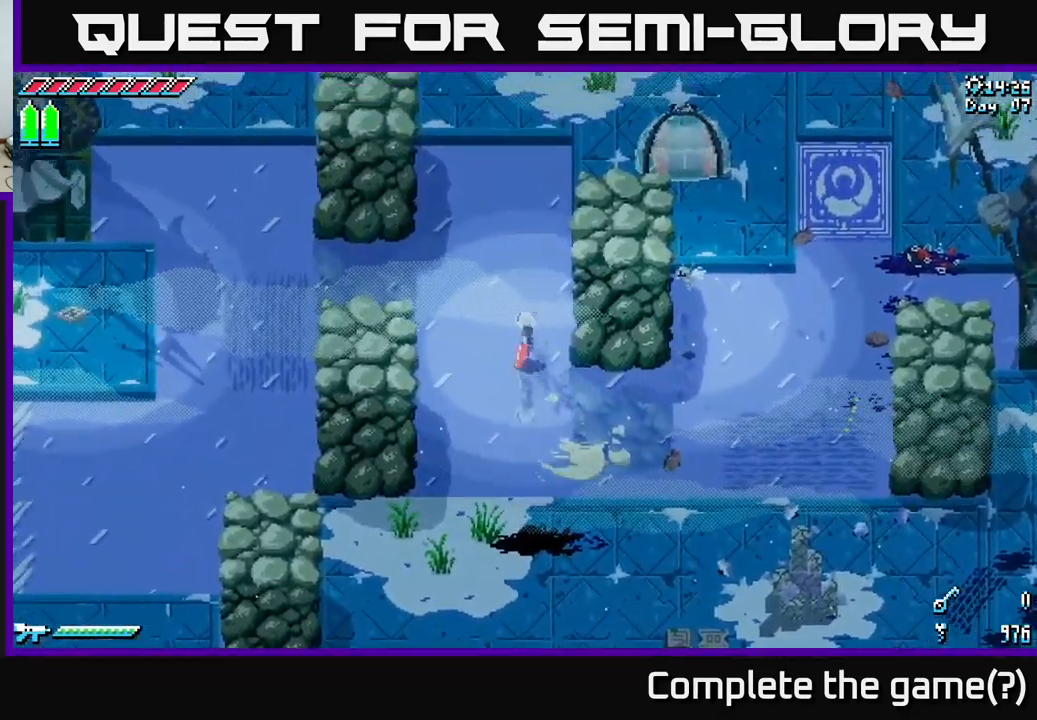
Gameplay with a controller (Xbox layout); each line is a JSON object with the inputs held at the frame after it. "events" lists button and stick changes between this image and that frame as [ms after this image, input, new state], when the widget could be followed in between.
{"buttons": [], "left_stick": "up-left", "right_stick": "center", "events": [[250, "X", "down"], [300, "left_stick", "left"], [384, "X", "up"], [434, "left_stick", "up-left"]]}
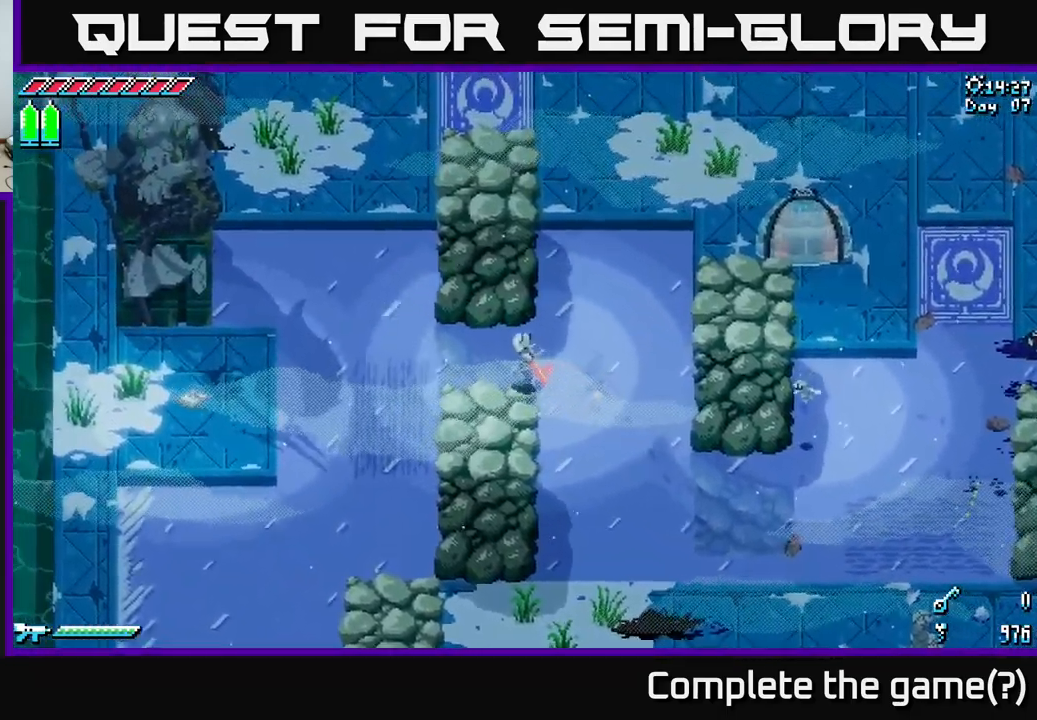
{"buttons": [], "left_stick": "center", "right_stick": "center", "events": [[84, "left_stick", "center"], [284, "left_stick", "down-right"], [467, "left_stick", "center"]]}
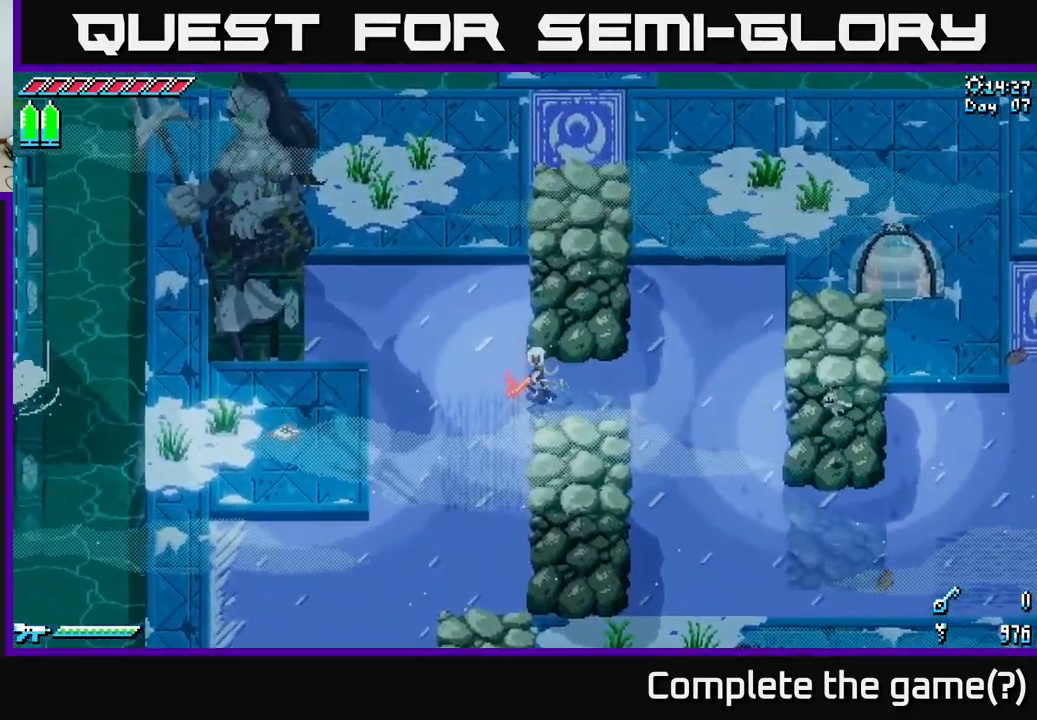
{"buttons": [], "left_stick": "center", "right_stick": "center", "events": []}
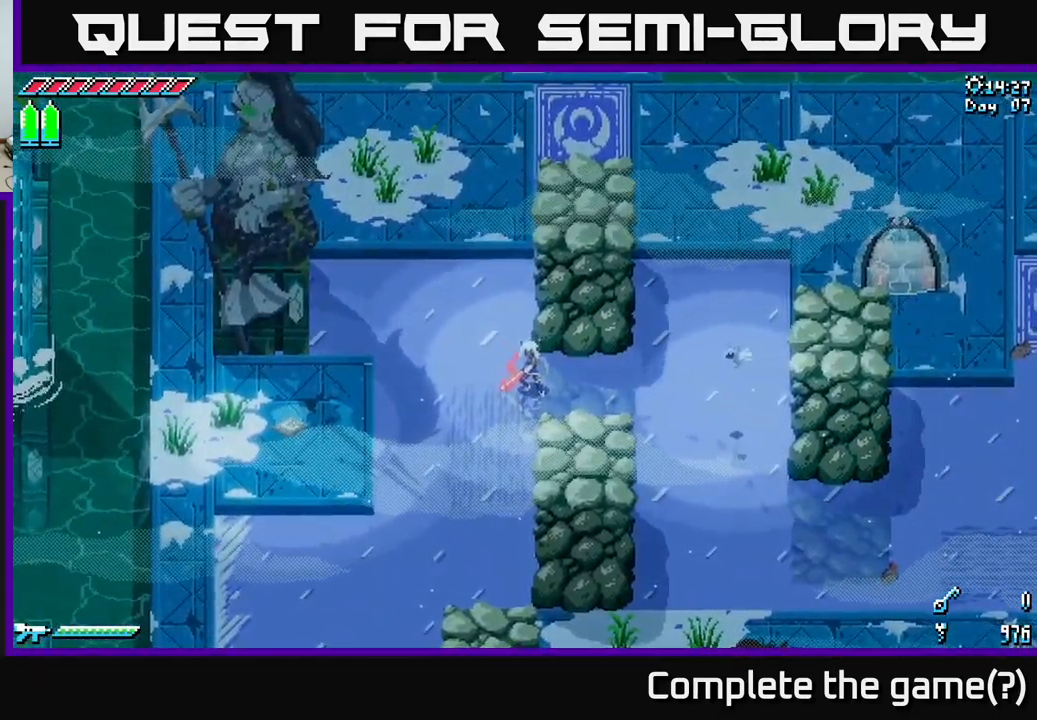
{"buttons": [], "left_stick": "center", "right_stick": "center", "events": []}
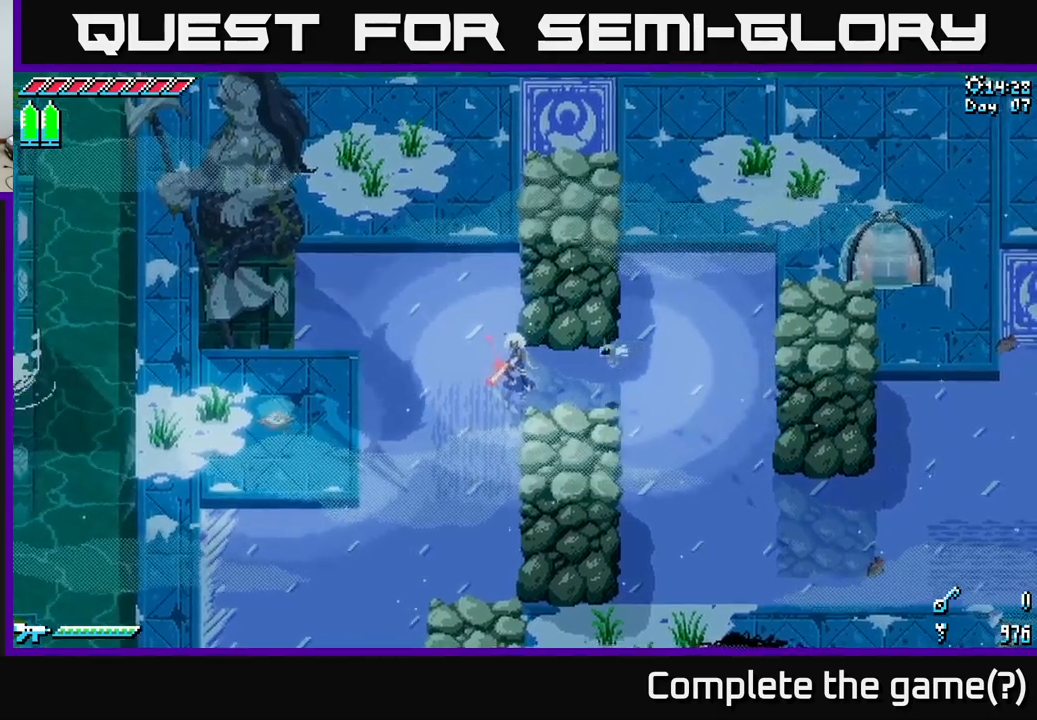
{"buttons": [], "left_stick": "center", "right_stick": "center", "events": []}
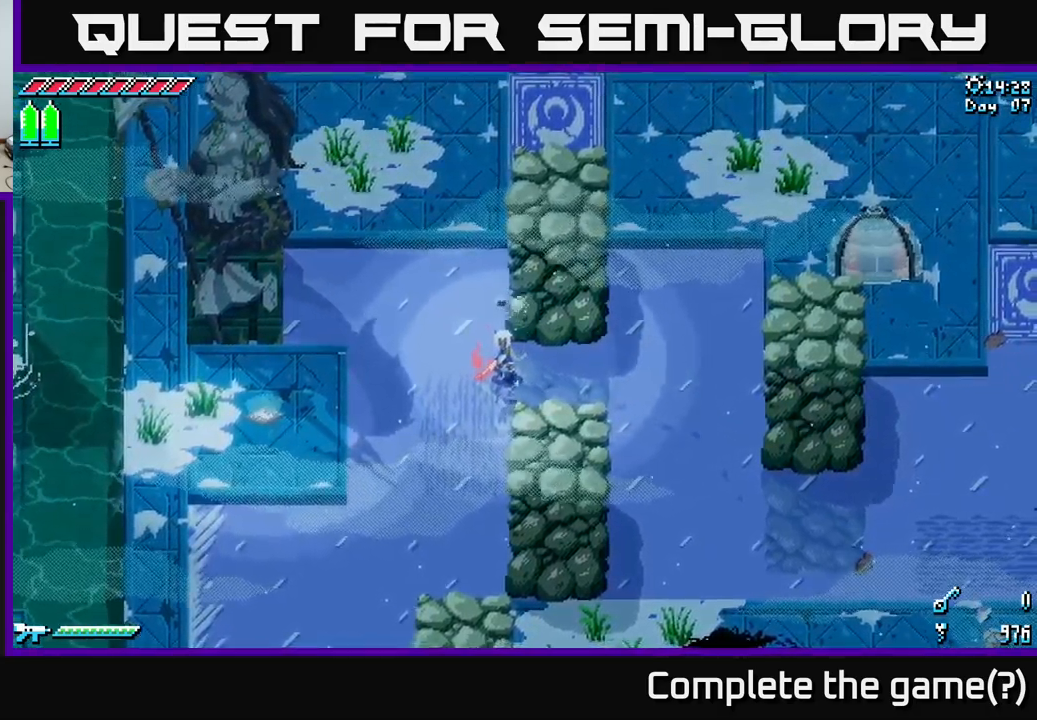
{"buttons": [], "left_stick": "center", "right_stick": "center", "events": []}
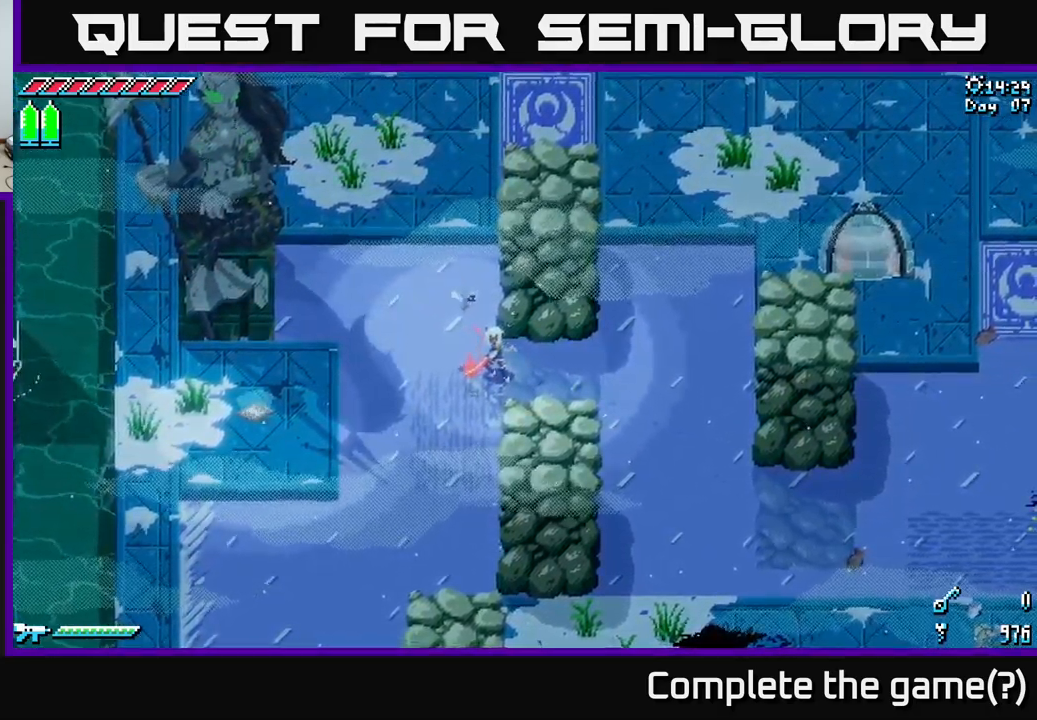
{"buttons": [], "left_stick": "center", "right_stick": "center", "events": []}
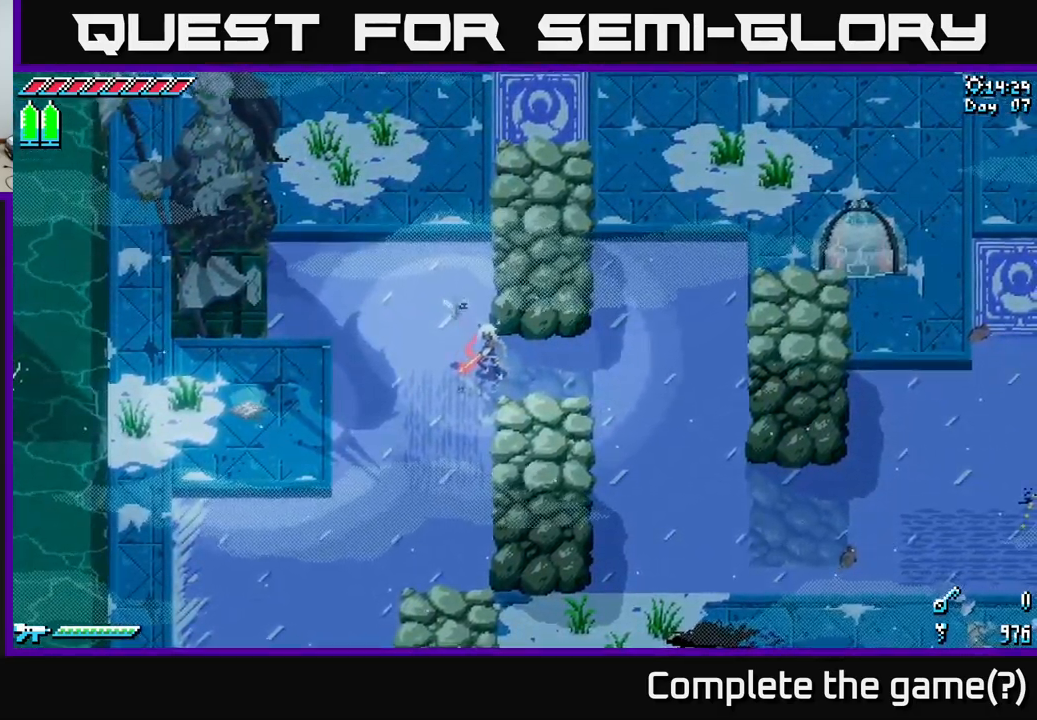
{"buttons": [], "left_stick": "center", "right_stick": "center", "events": []}
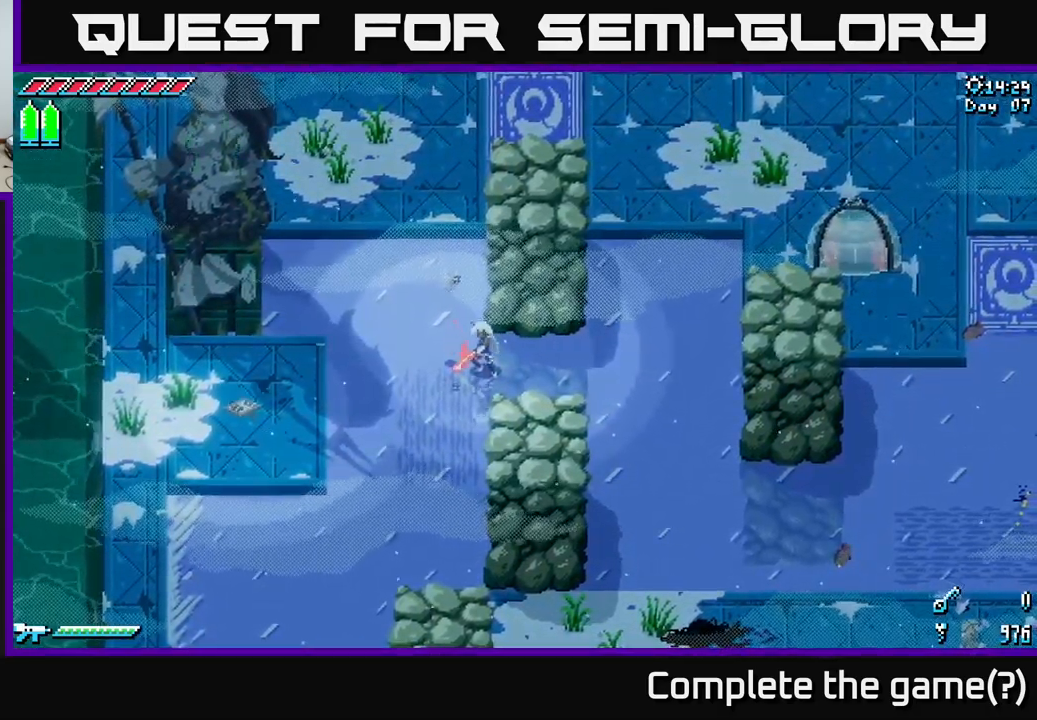
{"buttons": [], "left_stick": "center", "right_stick": "center", "events": []}
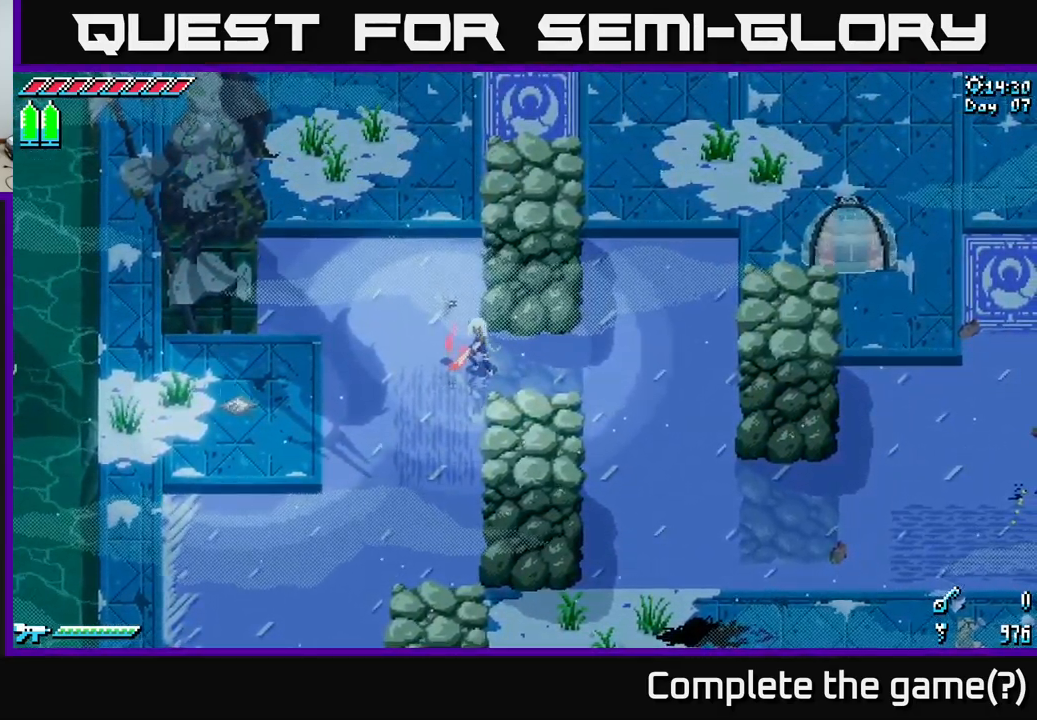
{"buttons": ["X"], "left_stick": "right", "right_stick": "center", "events": [[367, "left_stick", "right"], [483, "X", "down"]]}
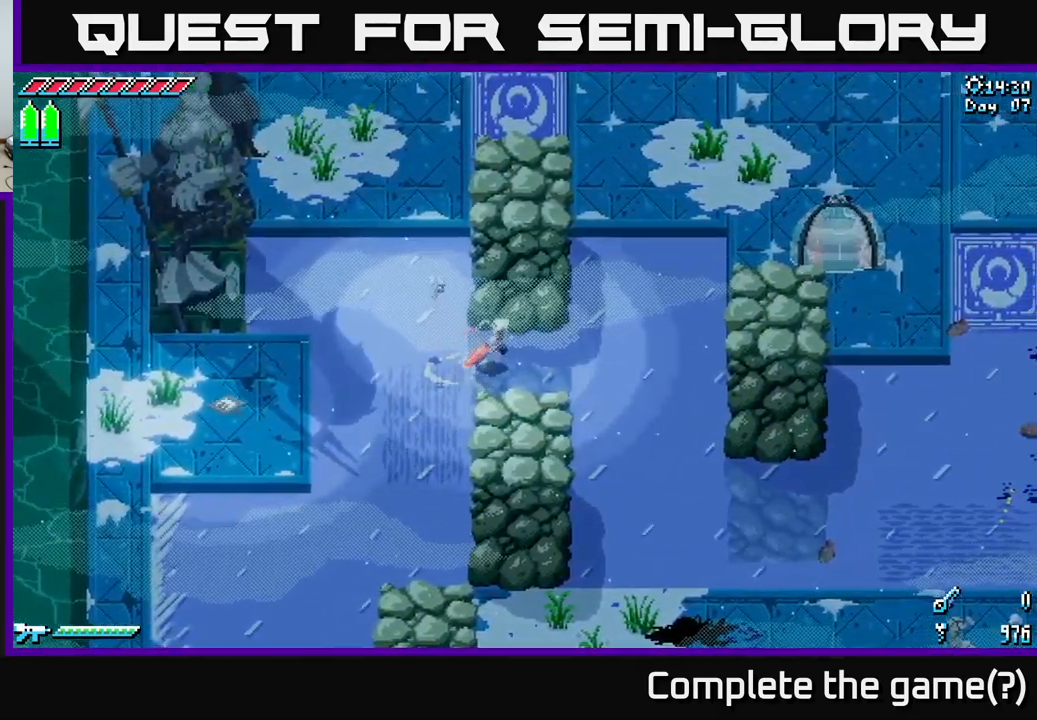
{"buttons": [], "left_stick": "center", "right_stick": "center", "events": [[133, "left_stick", "center"], [200, "X", "up"]]}
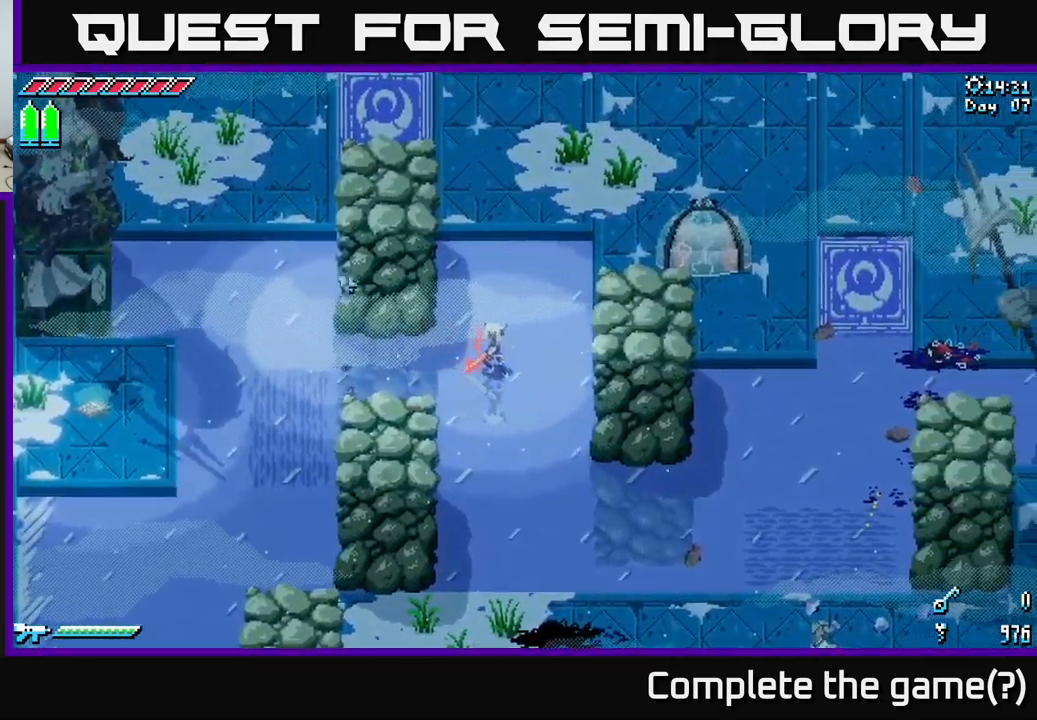
{"buttons": [], "left_stick": "center", "right_stick": "center", "events": [[83, "left_stick", "up-left"], [200, "left_stick", "center"]]}
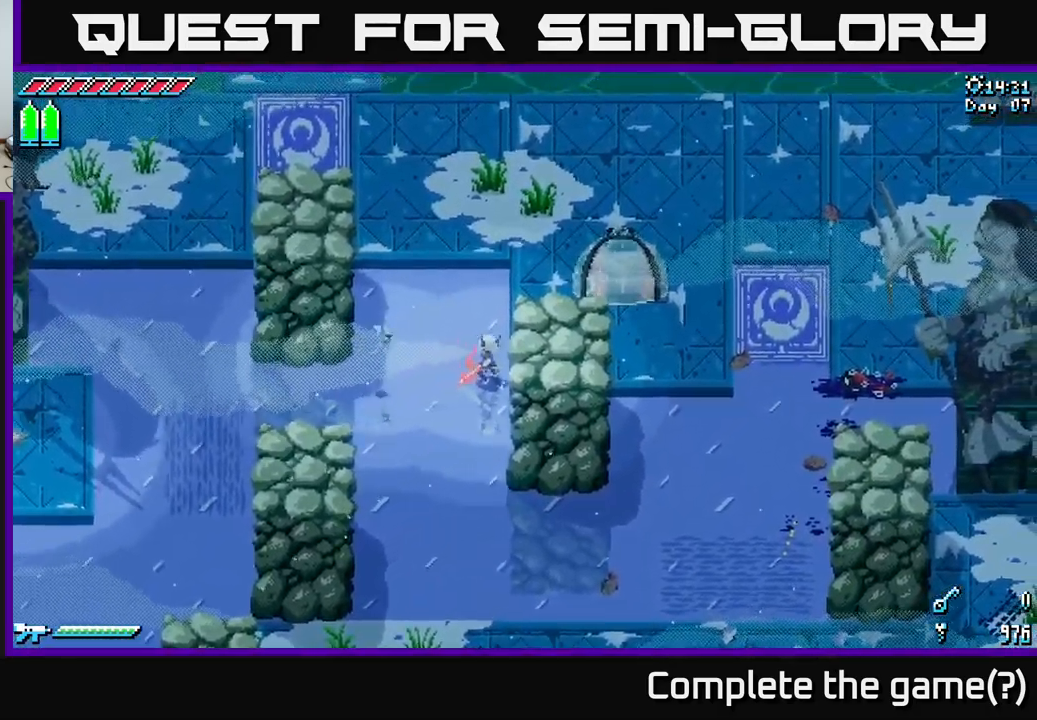
{"buttons": [], "left_stick": "center", "right_stick": "center", "events": []}
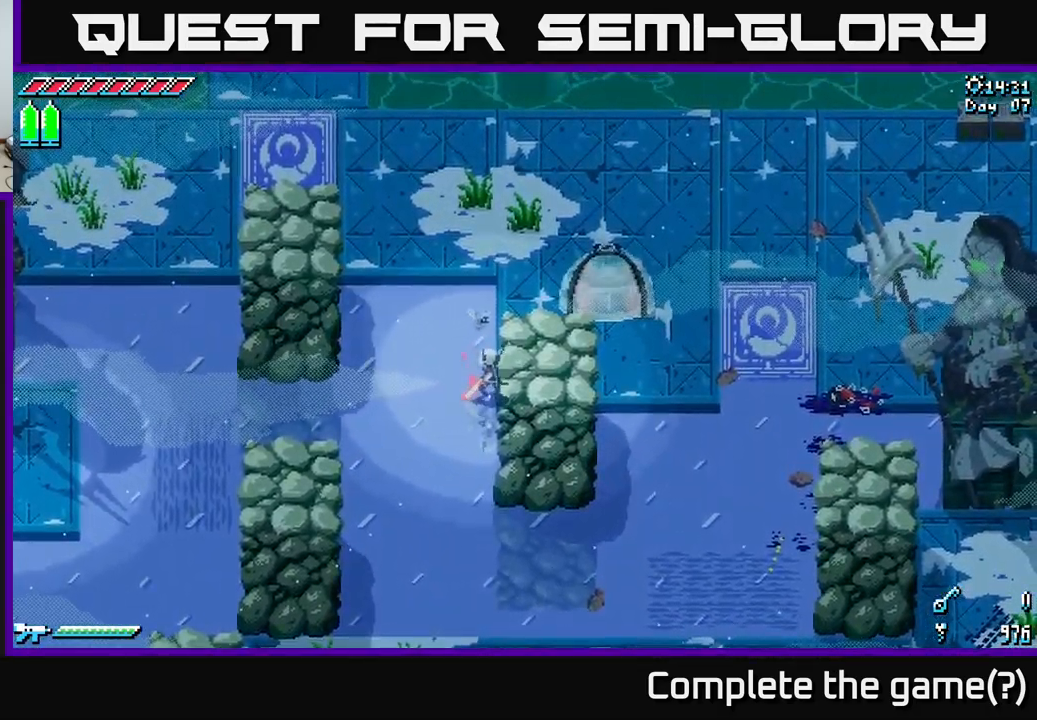
{"buttons": [], "left_stick": "center", "right_stick": "center", "events": []}
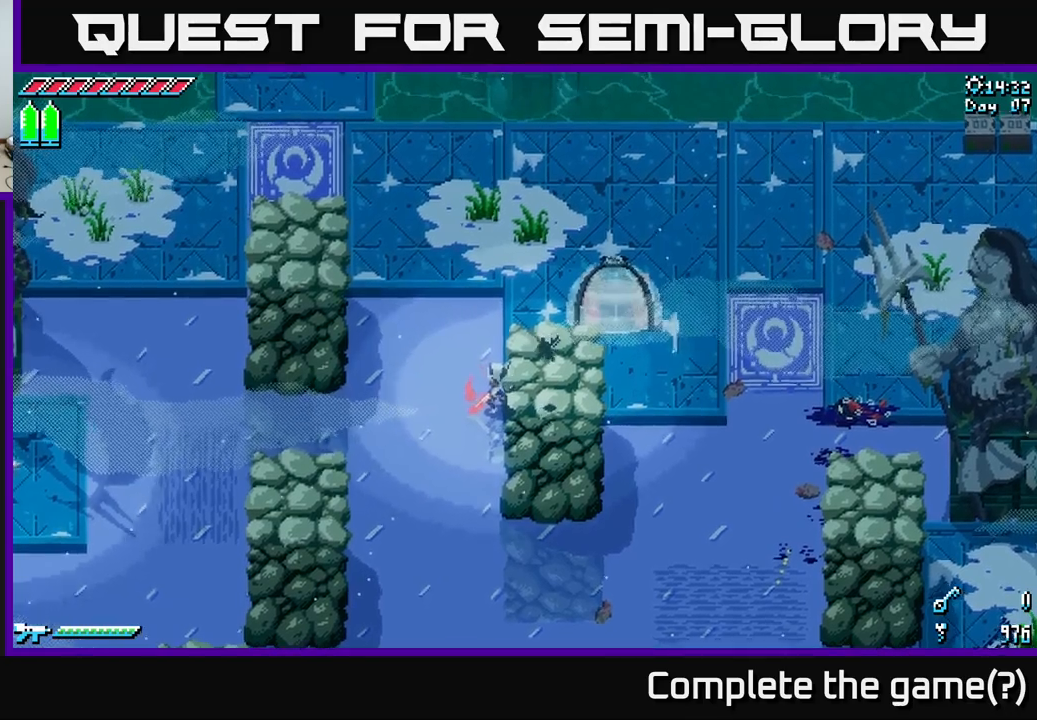
{"buttons": [], "left_stick": "center", "right_stick": "center", "events": []}
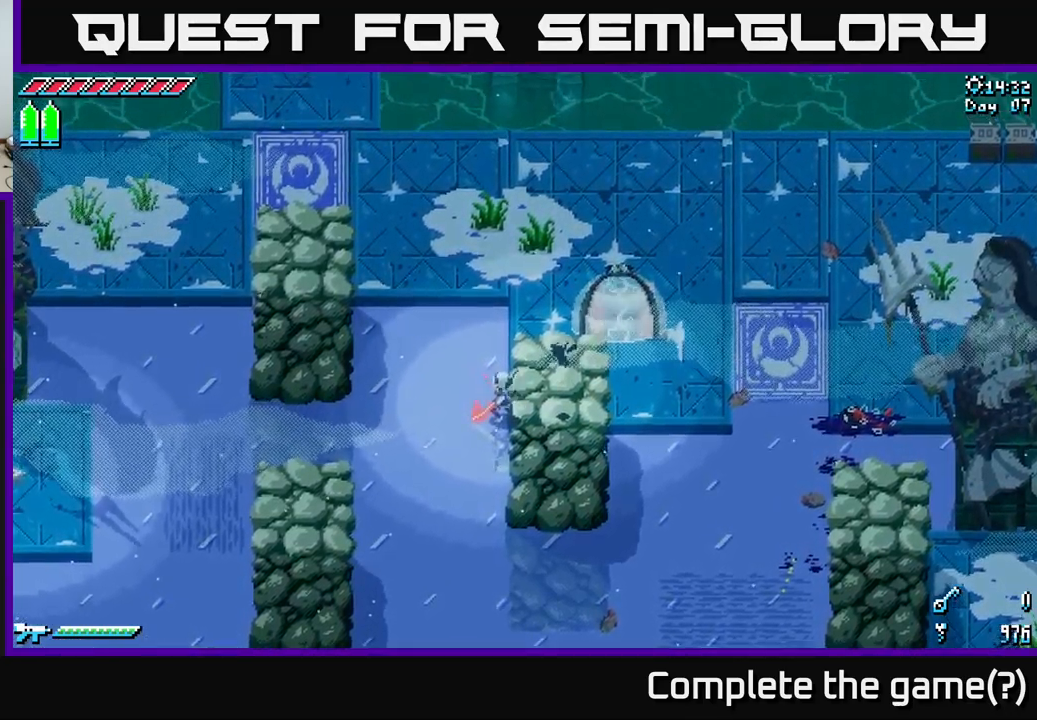
{"buttons": [], "left_stick": "center", "right_stick": "center", "events": []}
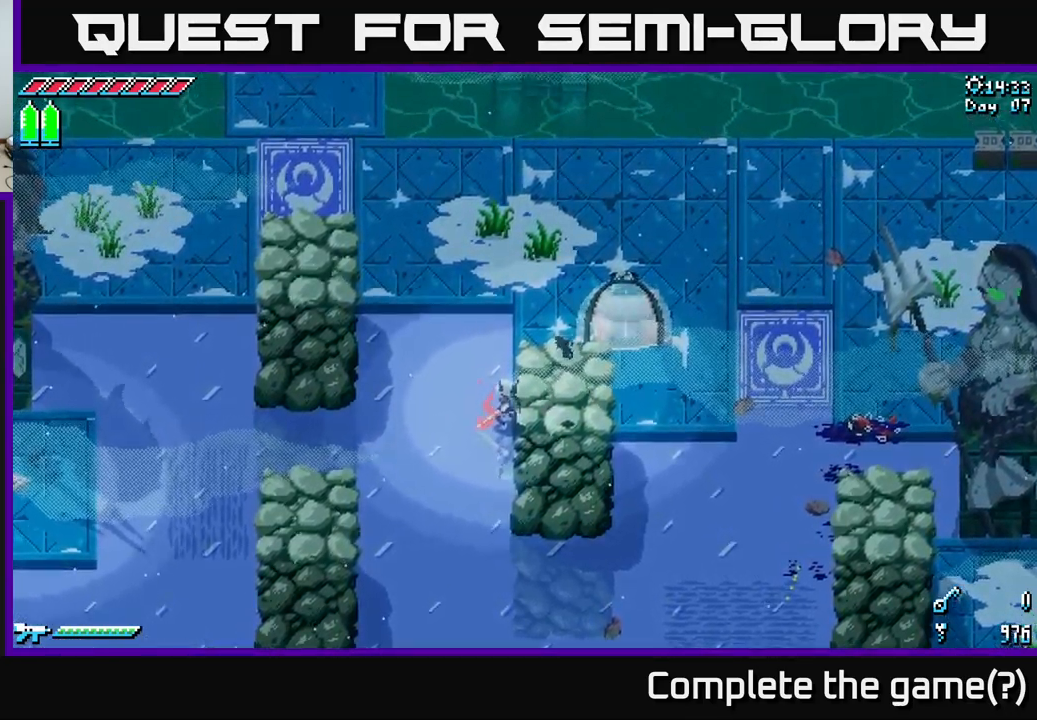
{"buttons": ["X"], "left_stick": "down", "right_stick": "center", "events": [[283, "left_stick", "down"], [317, "X", "down"]]}
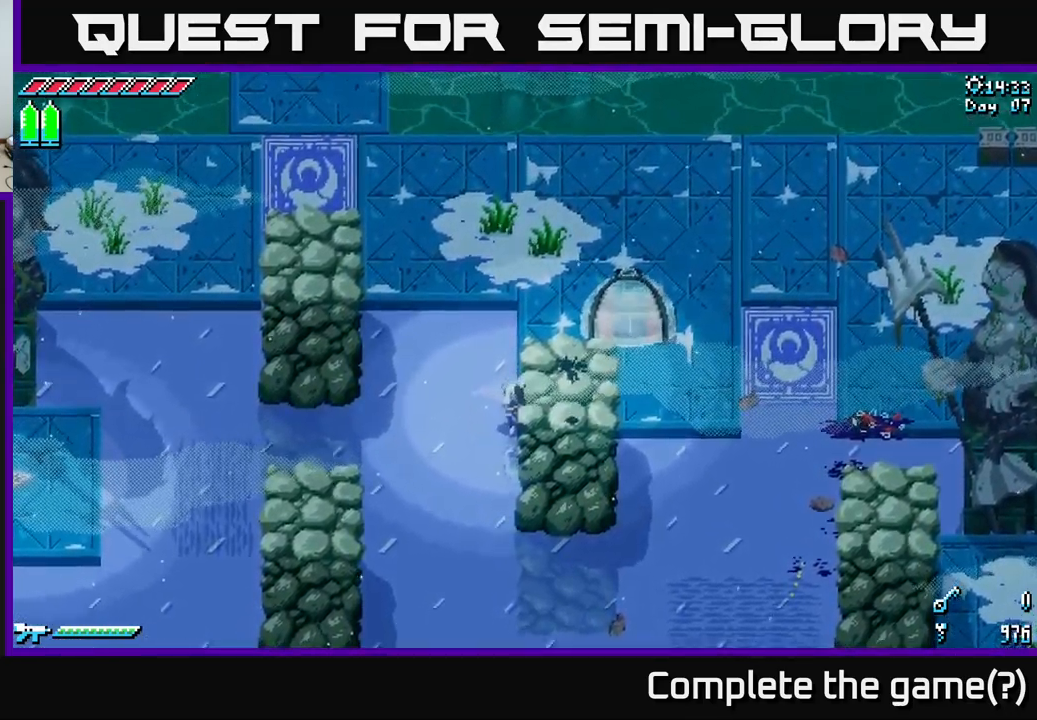
{"buttons": ["X"], "left_stick": "down", "right_stick": "center", "events": [[50, "X", "up"], [183, "left_stick", "down-left"], [200, "X", "down"], [283, "left_stick", "down"], [333, "X", "up"], [450, "X", "down"]]}
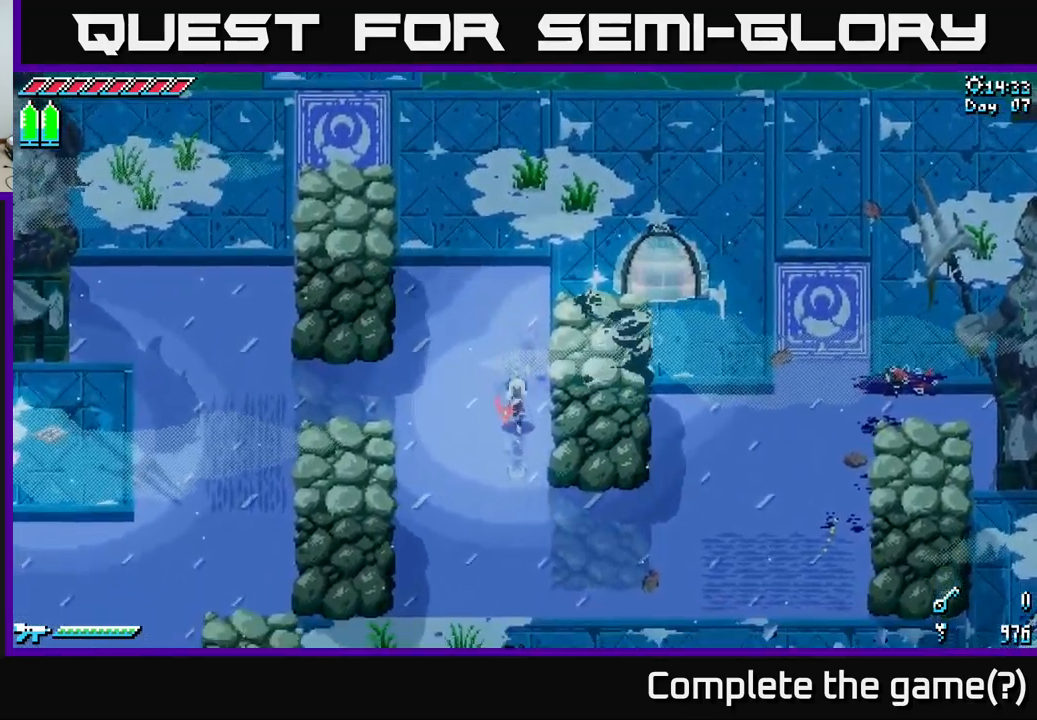
{"buttons": [], "left_stick": "right", "right_stick": "center", "events": [[117, "X", "up"], [183, "left_stick", "down-right"], [217, "X", "down"], [383, "X", "up"], [383, "left_stick", "right"]]}
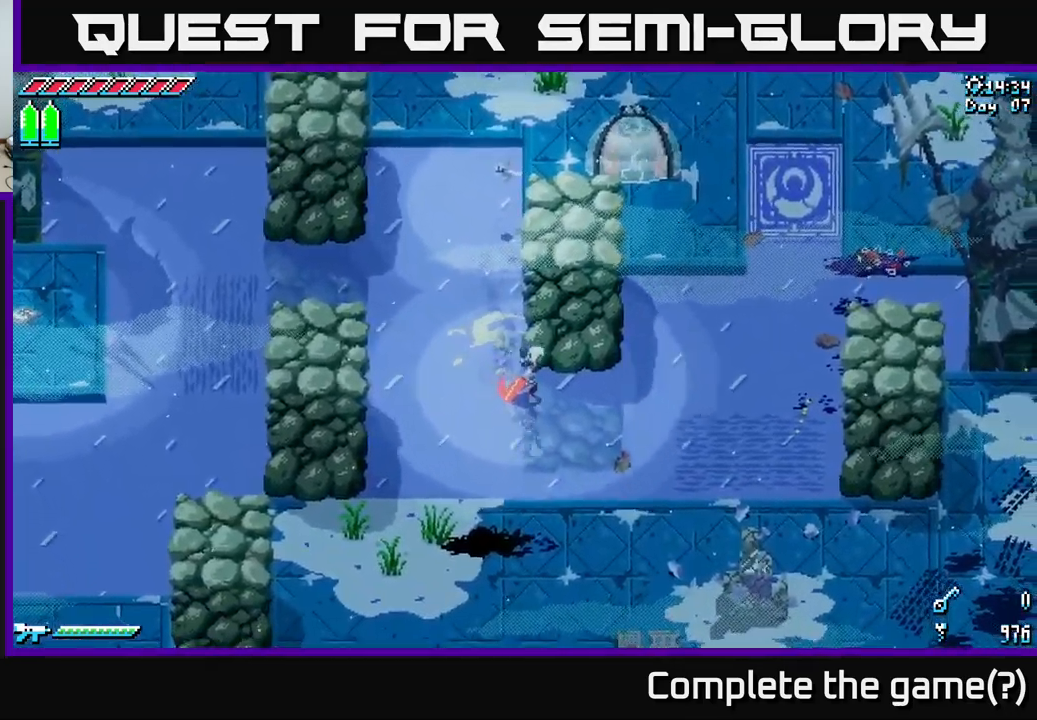
{"buttons": [], "left_stick": "up-right", "right_stick": "center", "events": [[17, "X", "down"], [167, "X", "up"], [217, "left_stick", "up-right"], [267, "X", "down"], [450, "X", "up"]]}
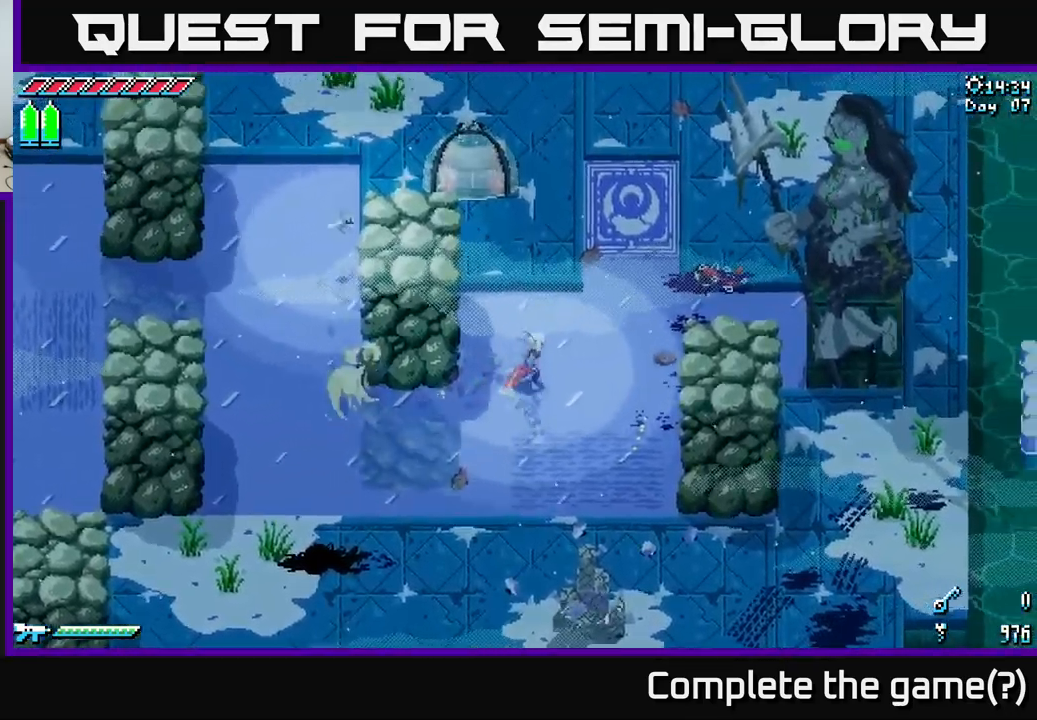
{"buttons": ["X"], "left_stick": "up-right", "right_stick": "center", "events": [[17, "X", "down"], [167, "X", "up"], [267, "X", "down"], [400, "X", "up"], [500, "X", "down"]]}
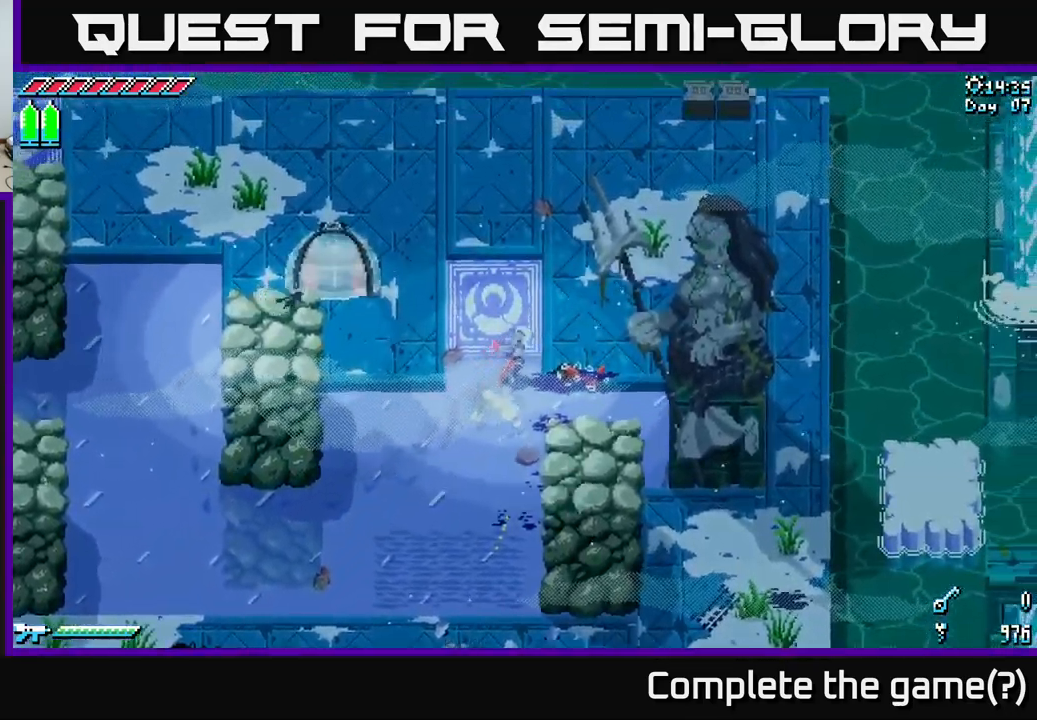
{"buttons": ["X"], "left_stick": "right", "right_stick": "center", "events": [[100, "X", "up"], [217, "X", "down"], [317, "X", "up"], [317, "left_stick", "right"], [417, "X", "down"]]}
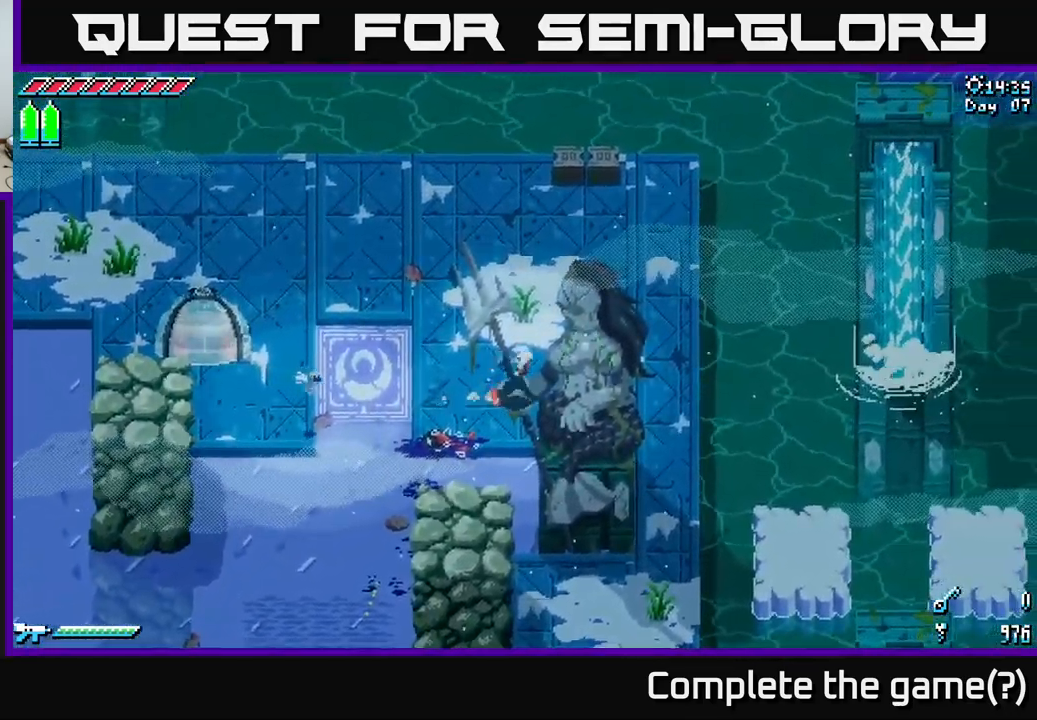
{"buttons": ["X"], "left_stick": "down-right", "right_stick": "center", "events": [[83, "X", "up"], [183, "X", "down"], [450, "left_stick", "down-right"]]}
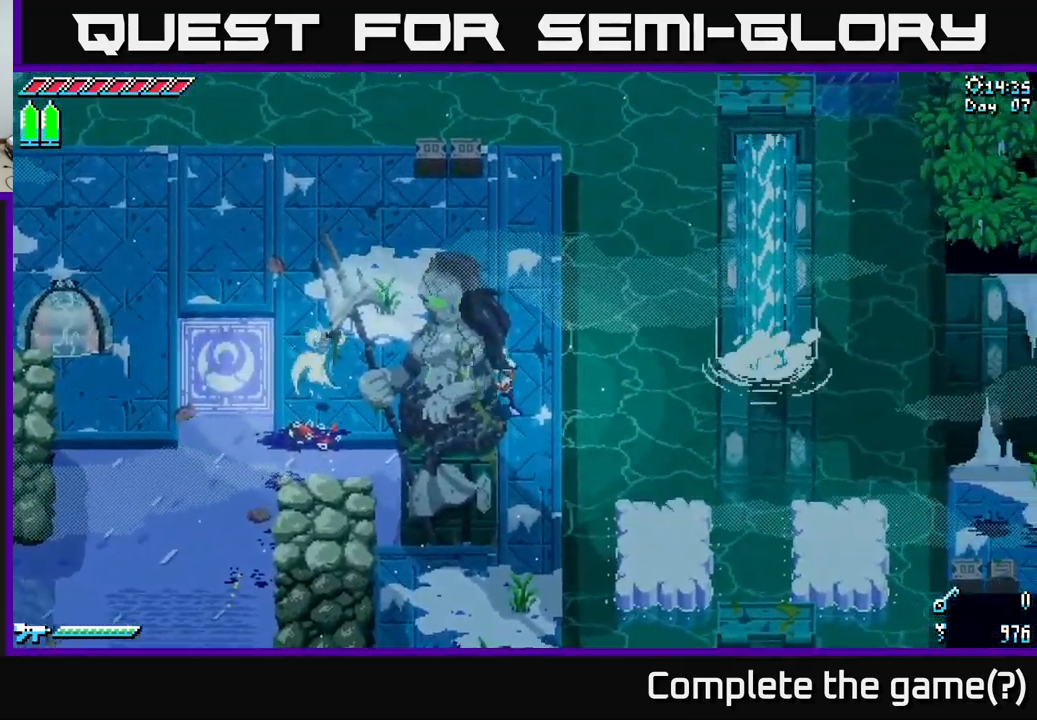
{"buttons": [], "left_stick": "right", "right_stick": "center", "events": [[33, "left_stick", "down"], [434, "X", "up"], [484, "left_stick", "right"]]}
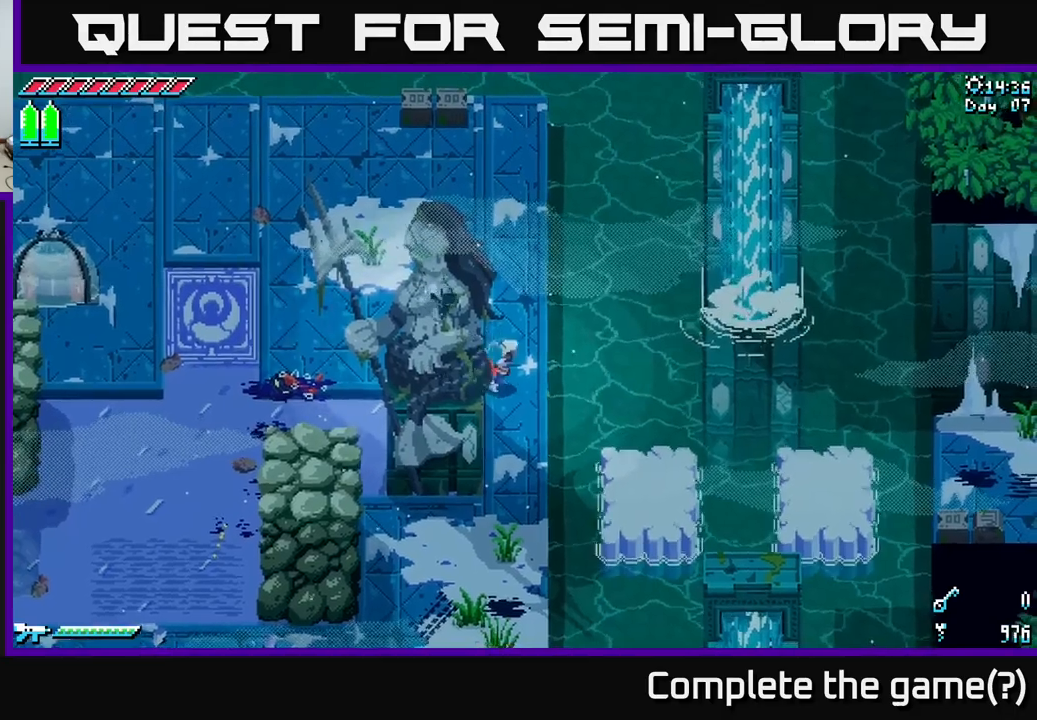
{"buttons": ["X"], "left_stick": "left", "right_stick": "center", "events": [[100, "X", "down"], [134, "left_stick", "down"], [217, "left_stick", "down-left"], [384, "left_stick", "left"]]}
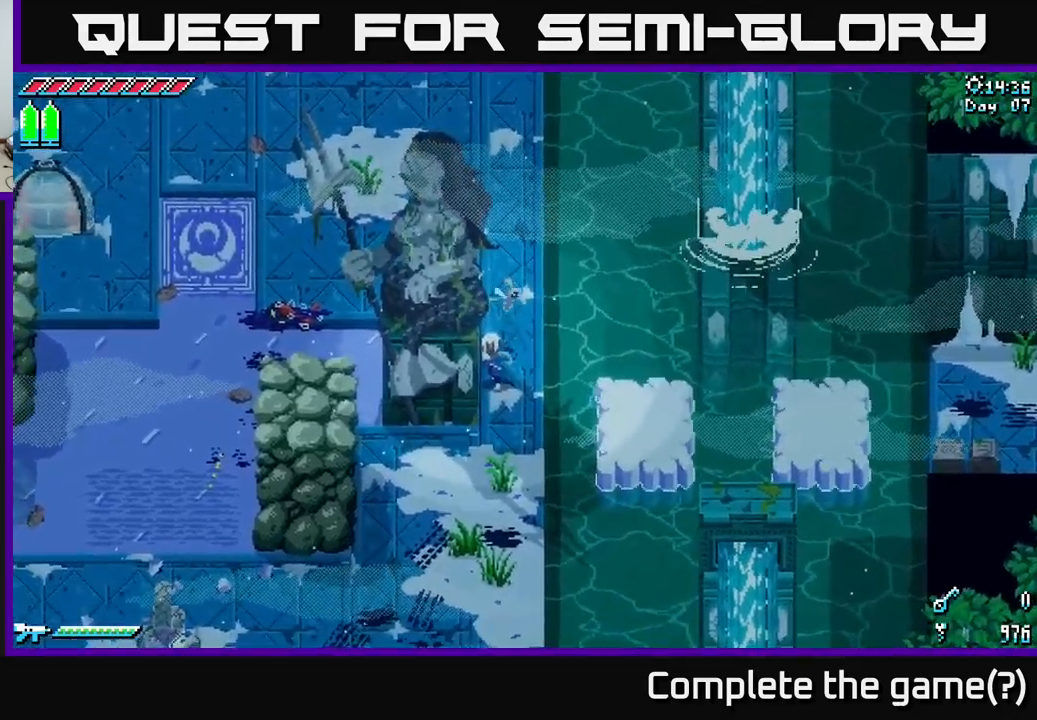
{"buttons": ["X"], "left_stick": "up-left", "right_stick": "center", "events": [[367, "X", "up"], [417, "left_stick", "up-left"], [467, "X", "down"]]}
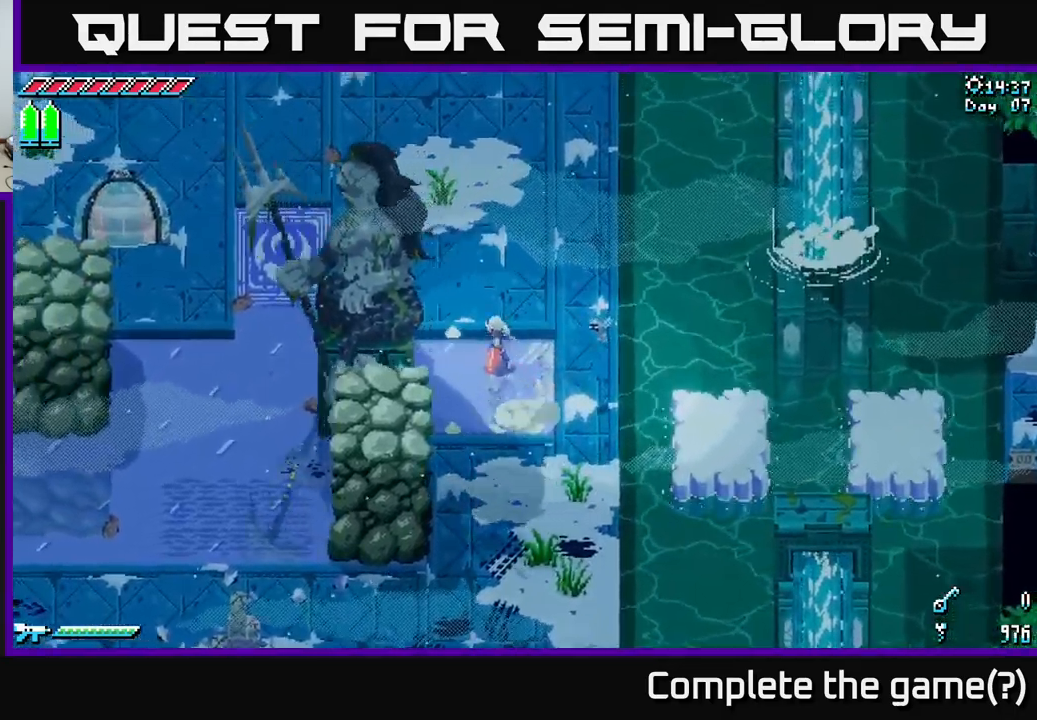
{"buttons": ["X"], "left_stick": "left", "right_stick": "center", "events": [[200, "left_stick", "left"]]}
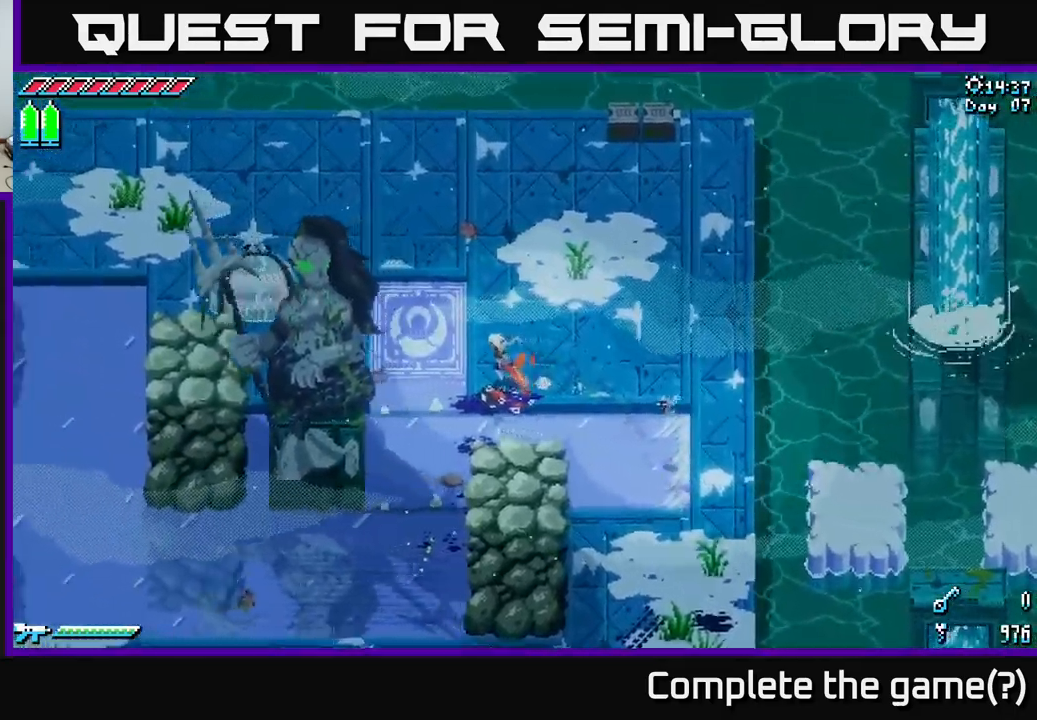
{"buttons": ["X"], "left_stick": "left", "right_stick": "center", "events": []}
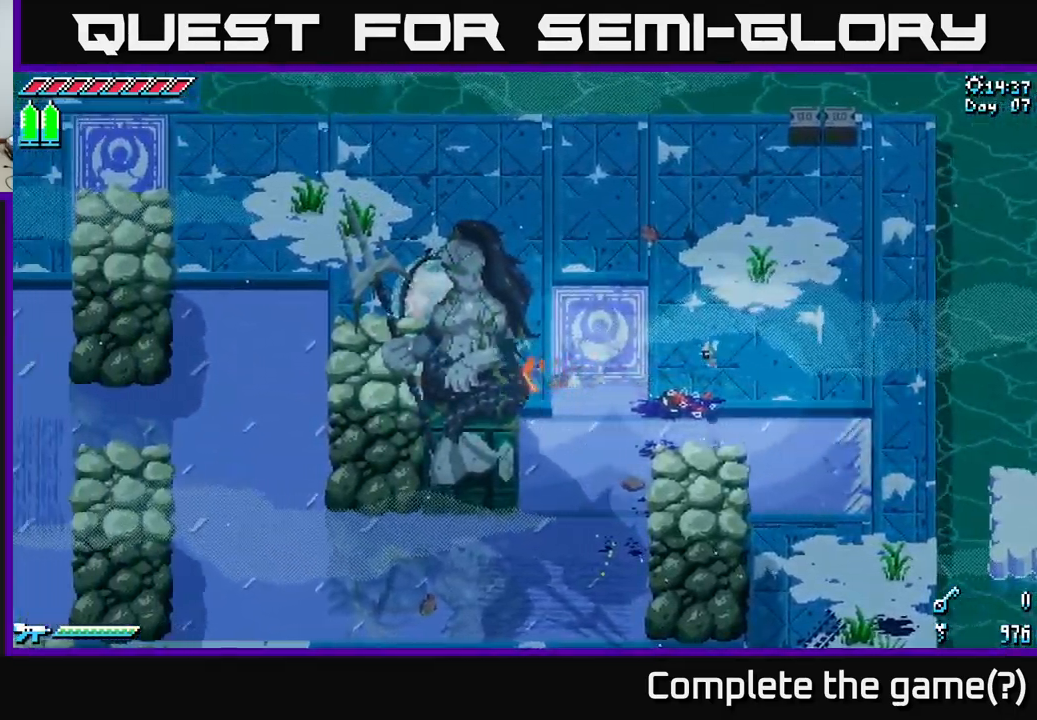
{"buttons": ["X"], "left_stick": "down", "right_stick": "center", "events": [[34, "left_stick", "down-left"], [134, "left_stick", "down"]]}
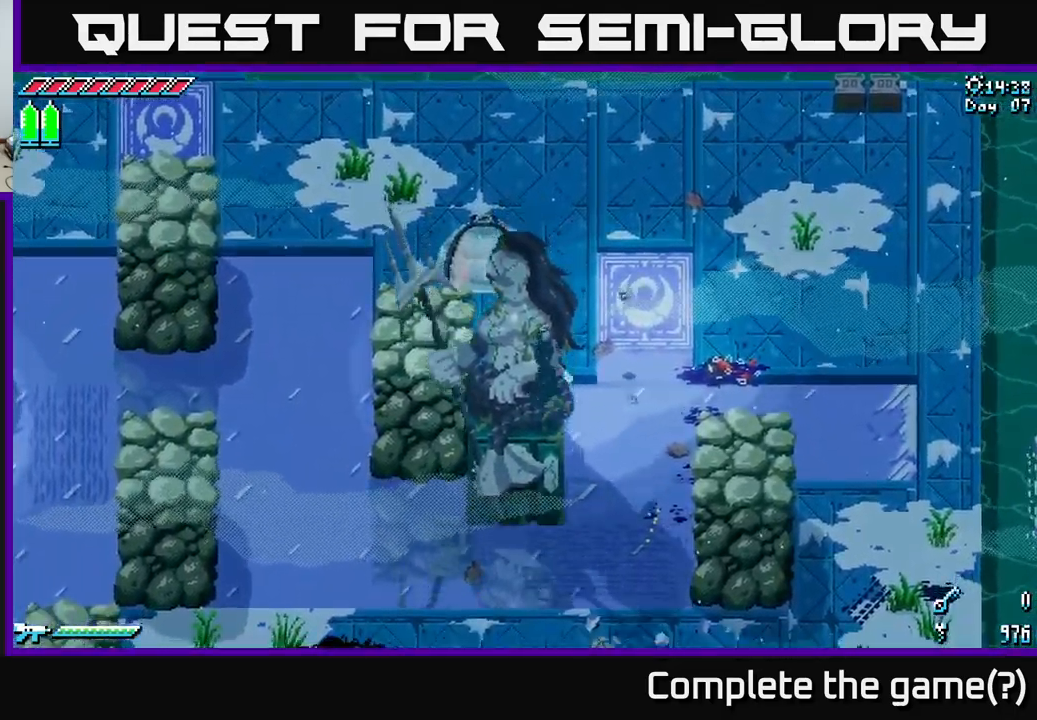
{"buttons": ["X"], "left_stick": "down-right", "right_stick": "center", "events": [[150, "left_stick", "down-right"], [184, "X", "up"], [267, "X", "down"]]}